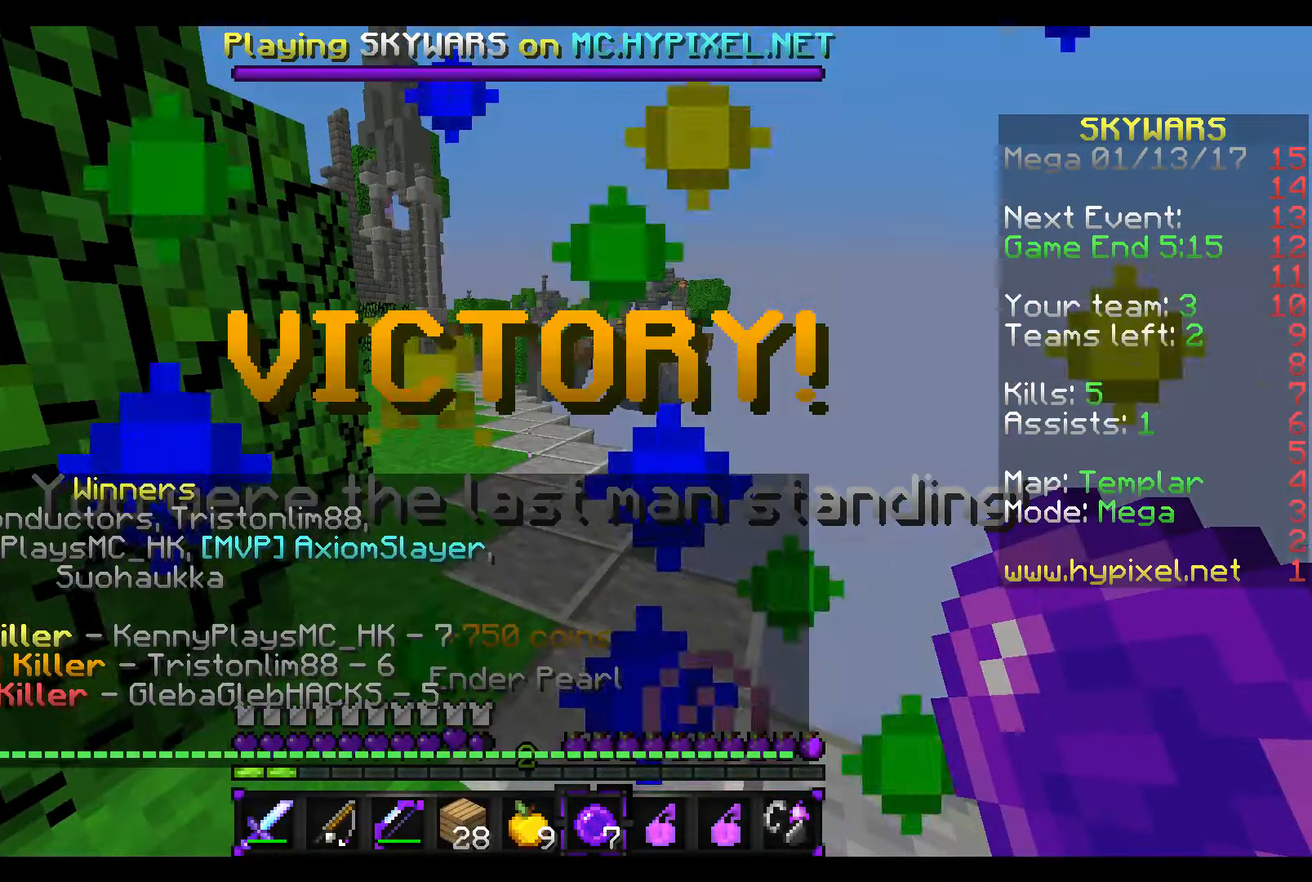
Gameplay with keyboard and mouse; each line is a JSON object with the keys and mouse buttons held at the frame after it. "events" lists presses ("down") and releases ("up") of "a", "d", "s", "w", "mouse_left" and "mouse_right" between this image and that frame as [ms after this image, input, new state], when the widget could be followed in between. "mouse_left", "mouse_right" = the "left", "right" buttons of the "mouse" list. No other keys are recorded. Fast repeated clicks can show as one long hold. Mouse movement is not recorded.
{"keys": ["w"], "mouse": [], "events": [[217, "w", "down"]]}
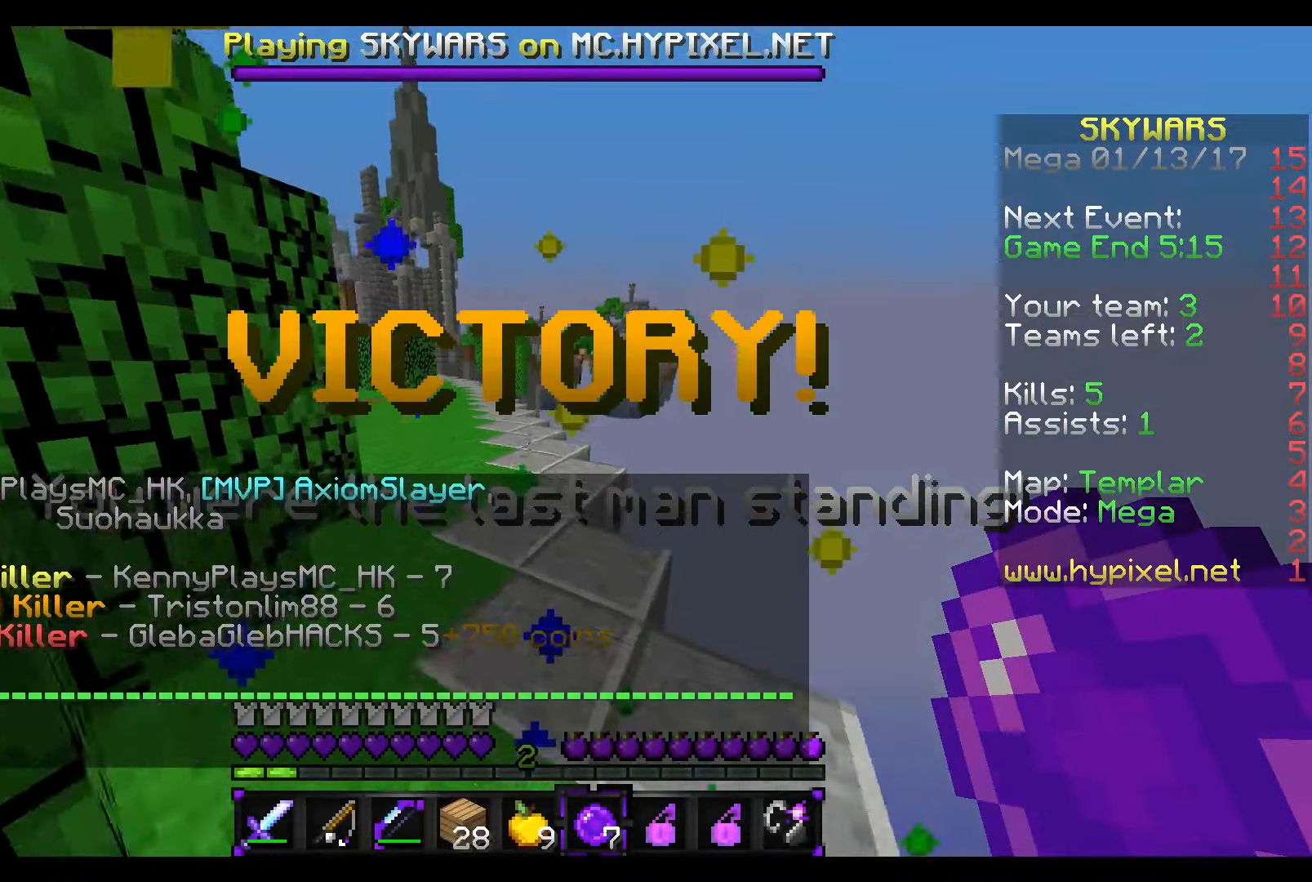
{"keys": ["a", "w"], "mouse": [], "events": [[467, "a", "down"]]}
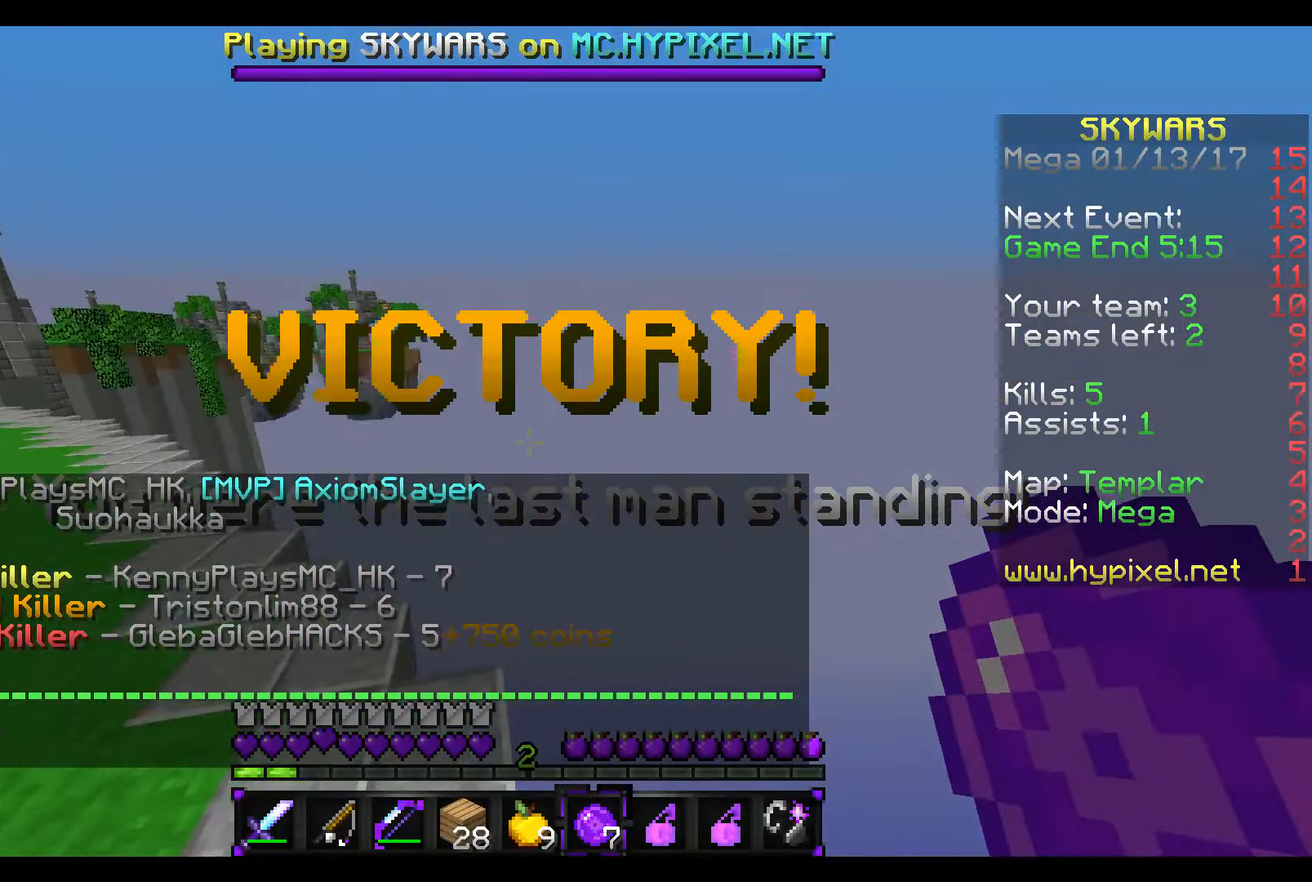
{"keys": ["a", "w"], "mouse": [], "events": []}
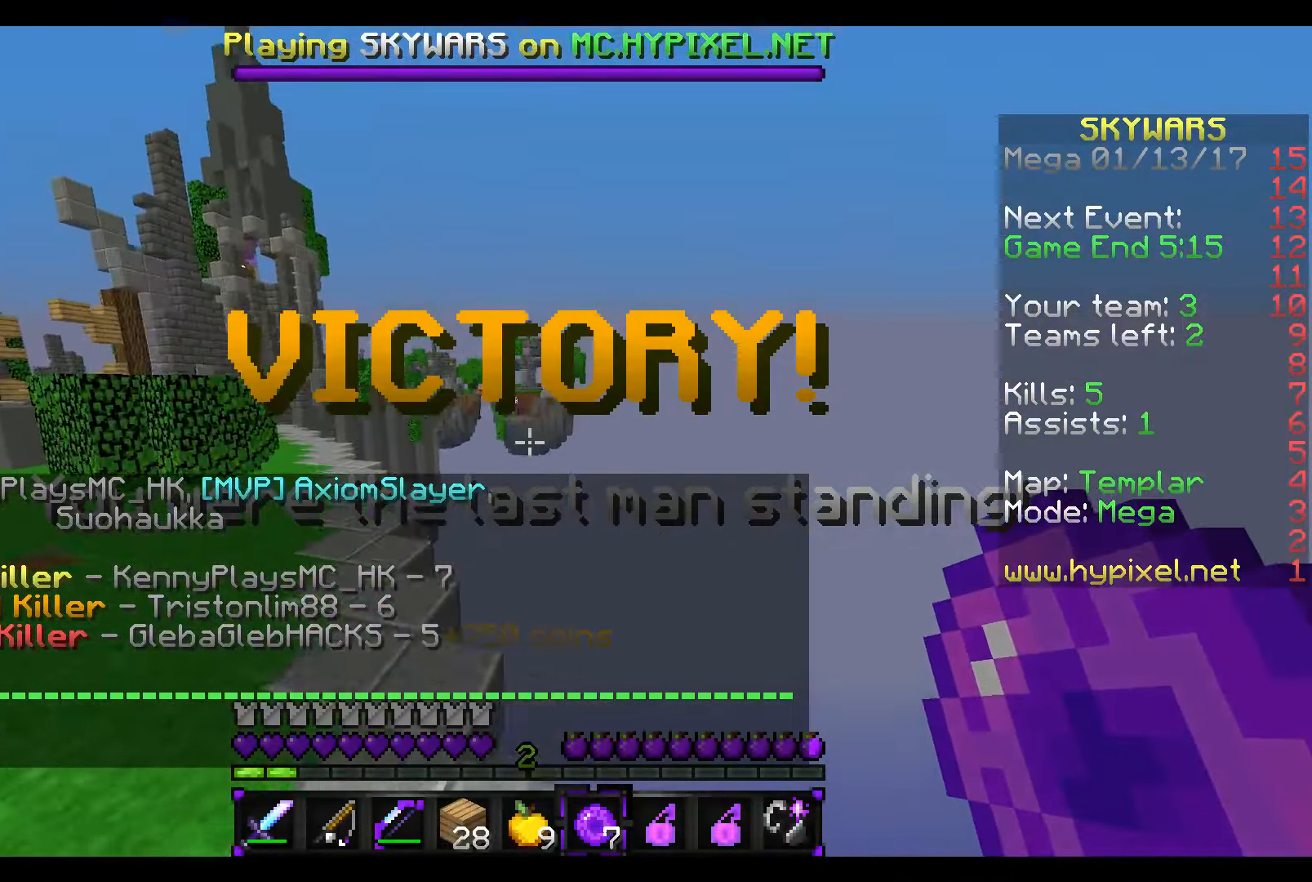
{"keys": ["w"], "mouse": [], "events": [[17, "a", "up"]]}
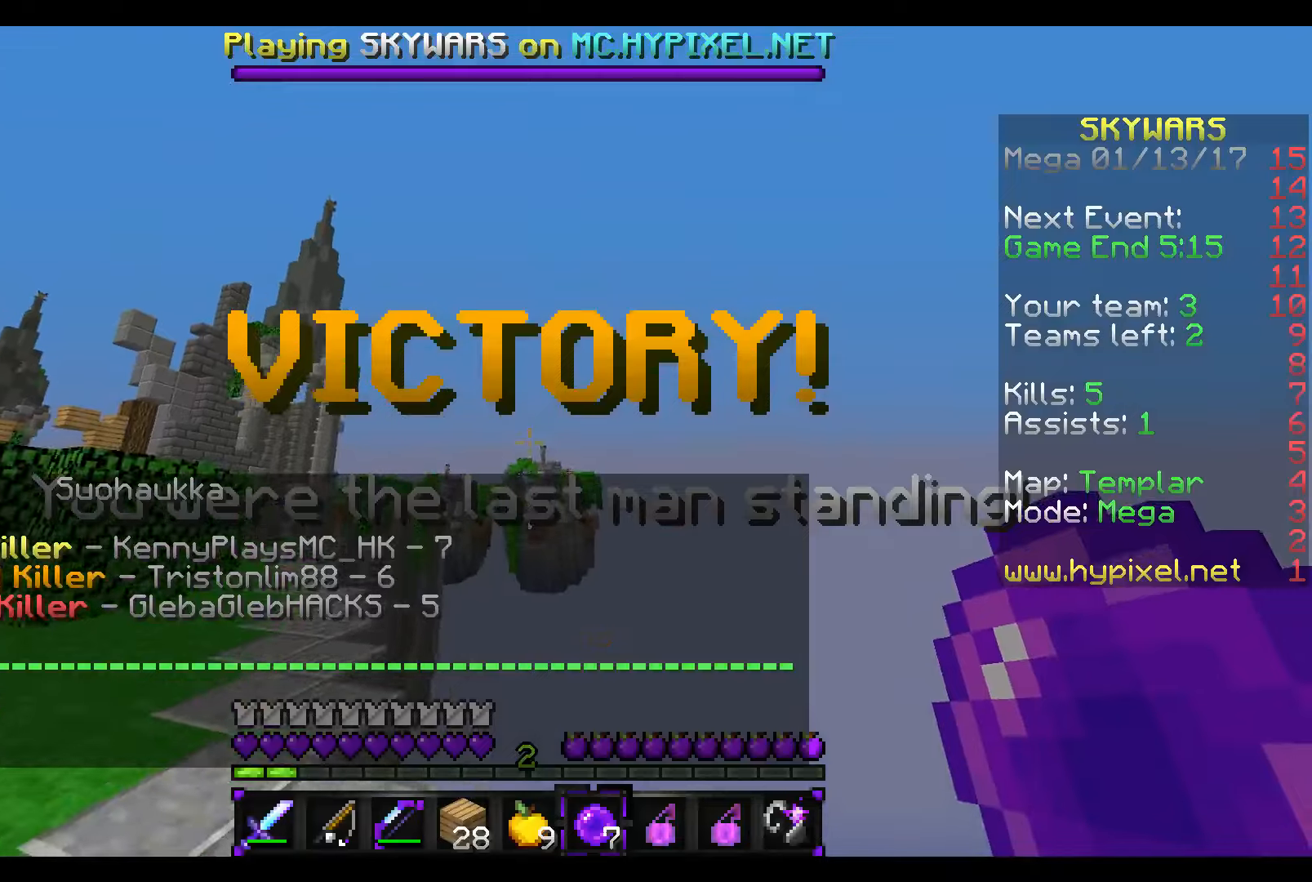
{"keys": ["w"], "mouse": ["right"], "events": [[67, "mouse_right", "down"]]}
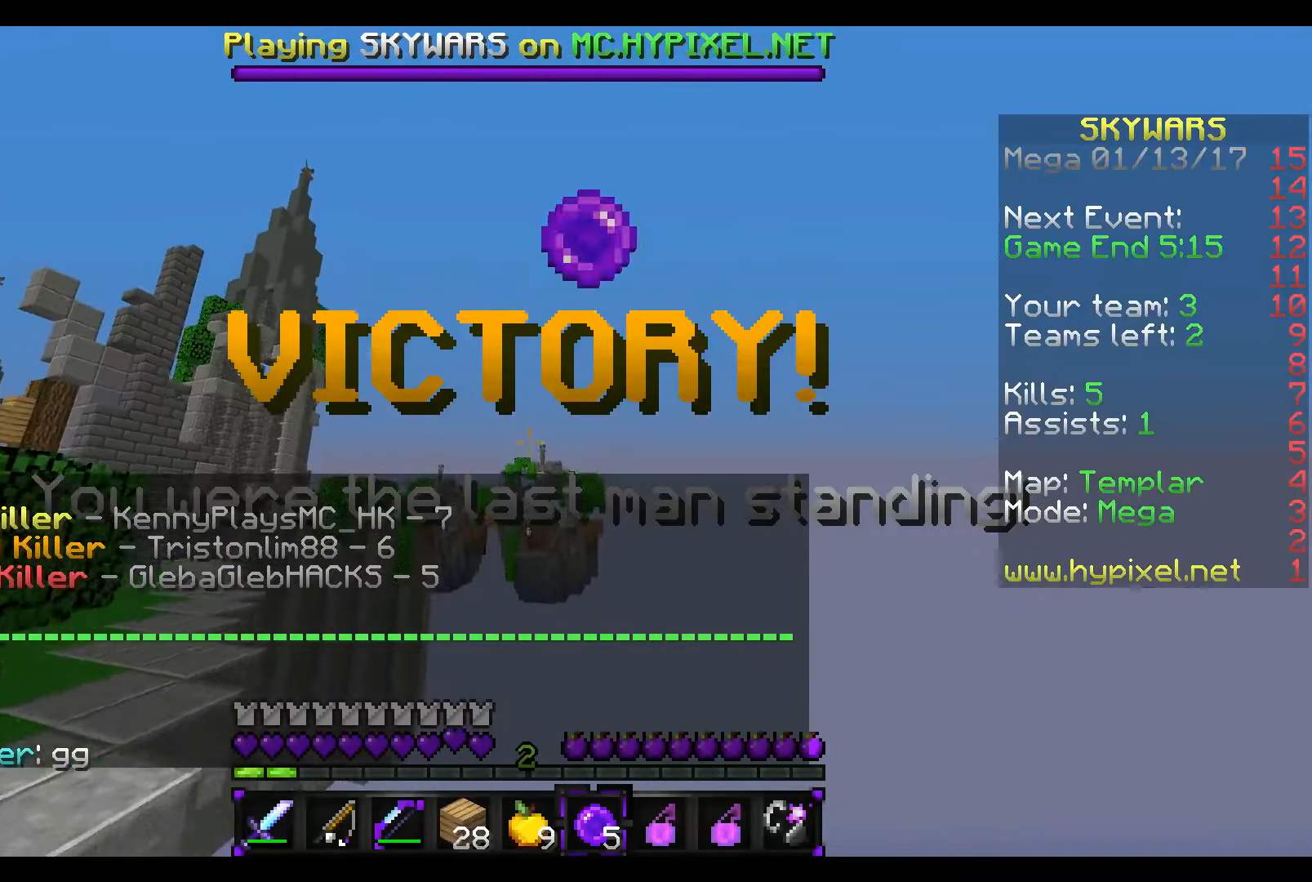
{"keys": [], "mouse": [], "events": [[367, "w", "up"], [417, "mouse_right", "up"]]}
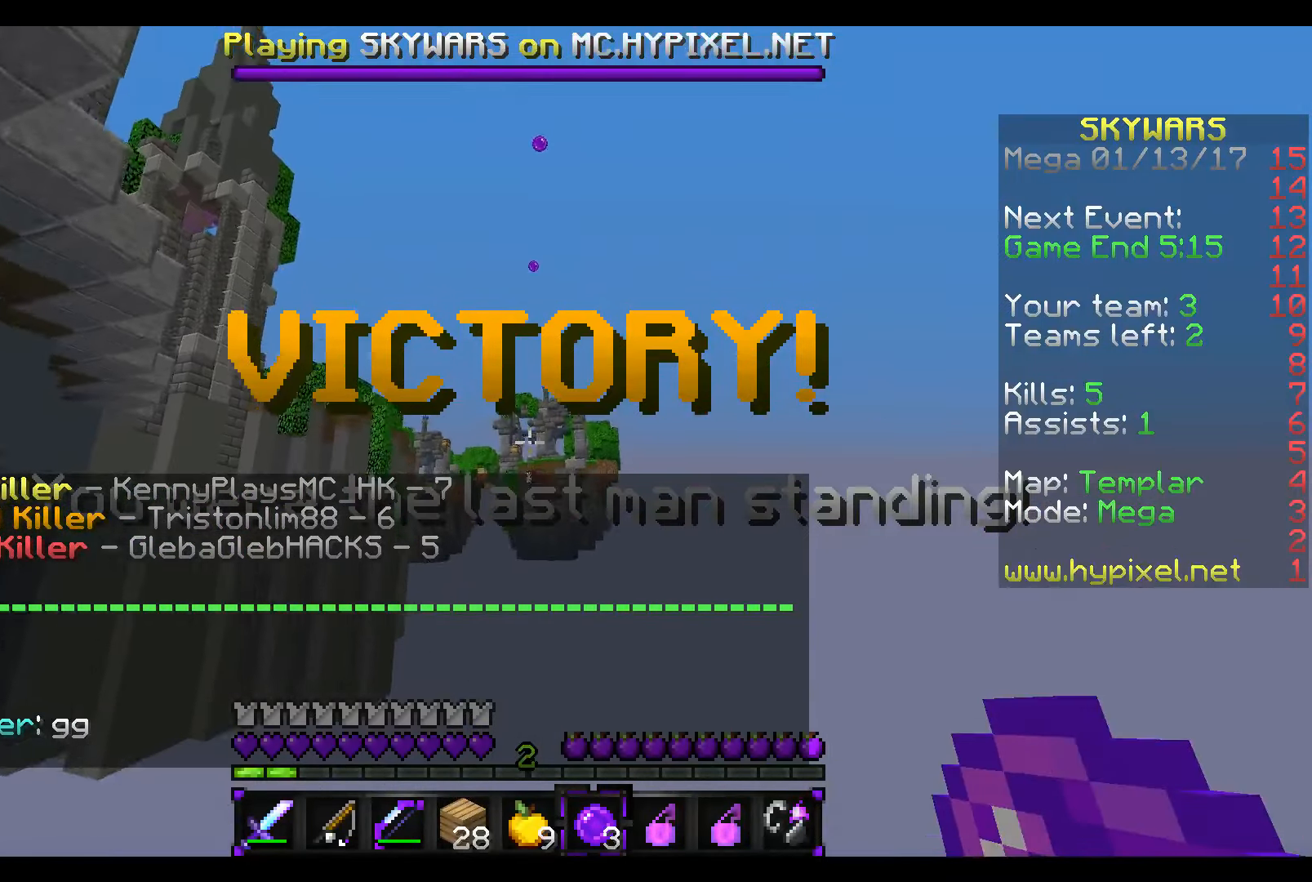
{"keys": [], "mouse": [], "events": []}
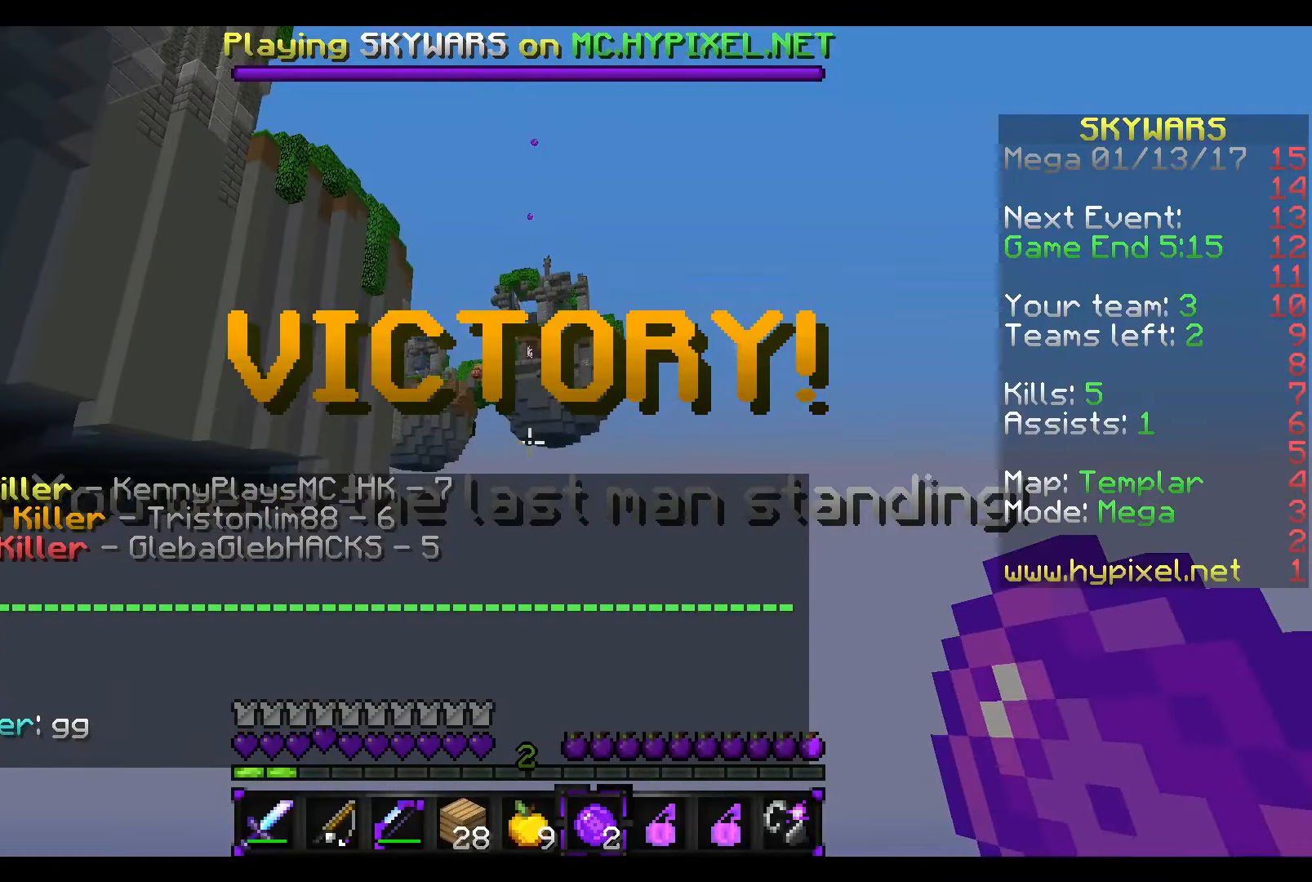
{"keys": [], "mouse": [], "events": []}
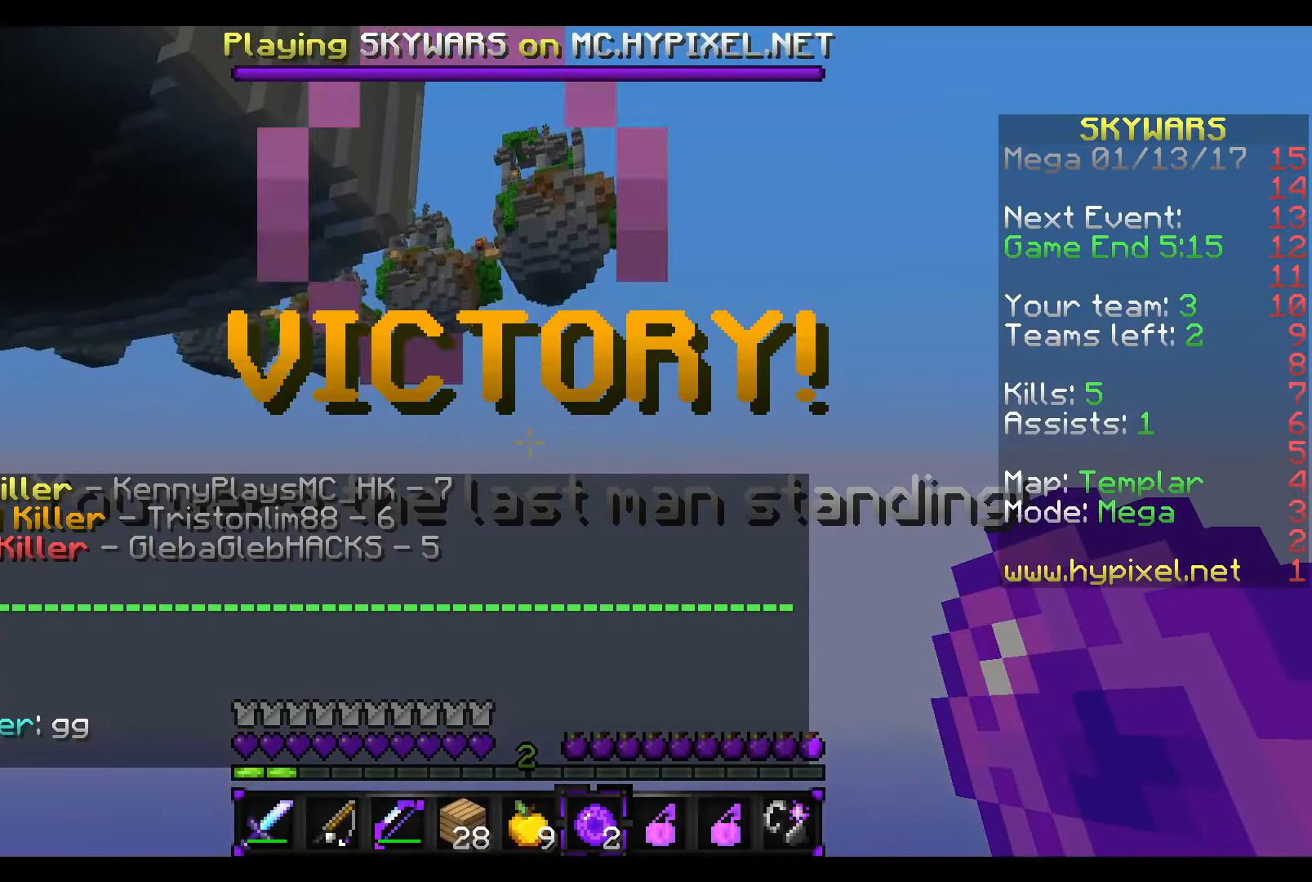
{"keys": [], "mouse": [], "events": []}
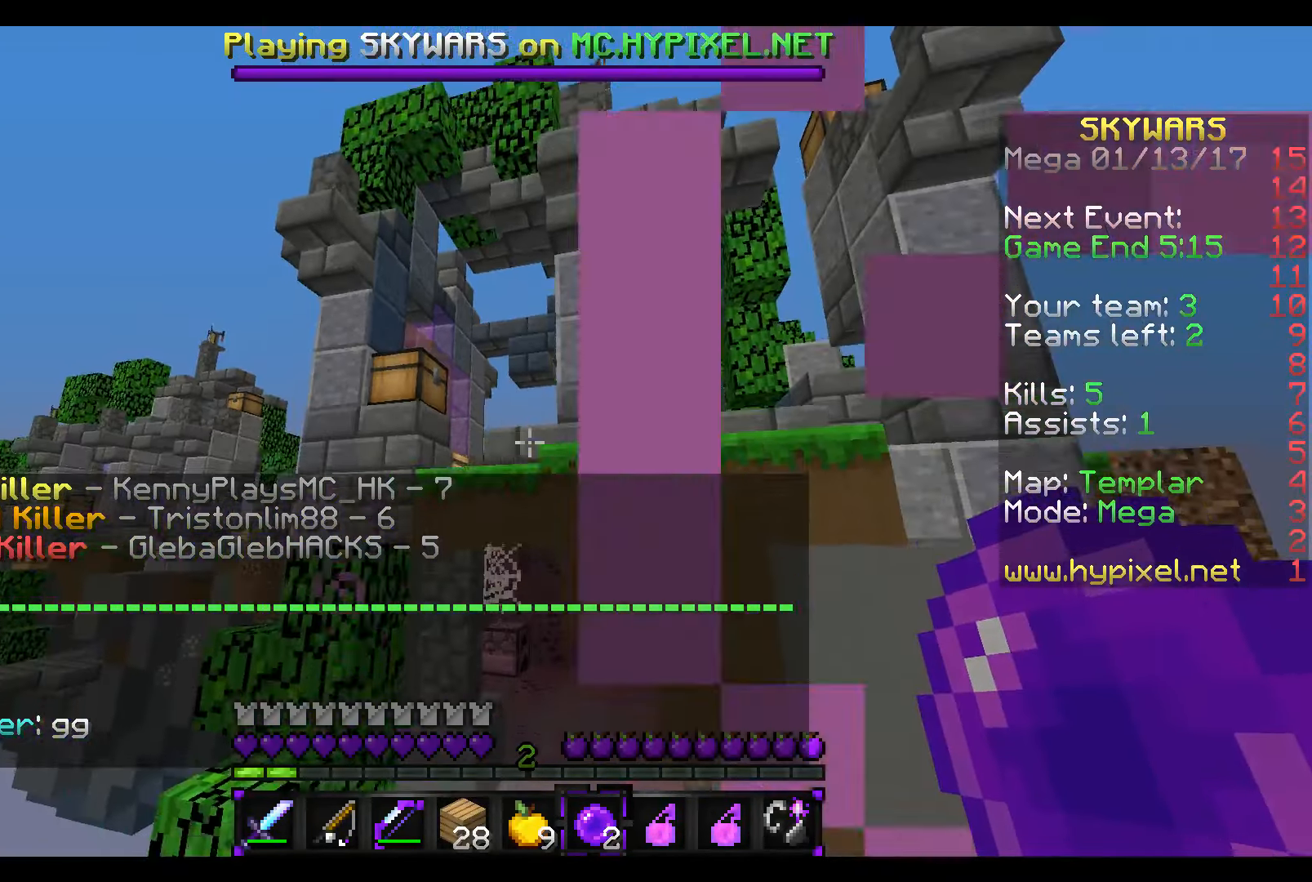
{"keys": [], "mouse": [], "events": []}
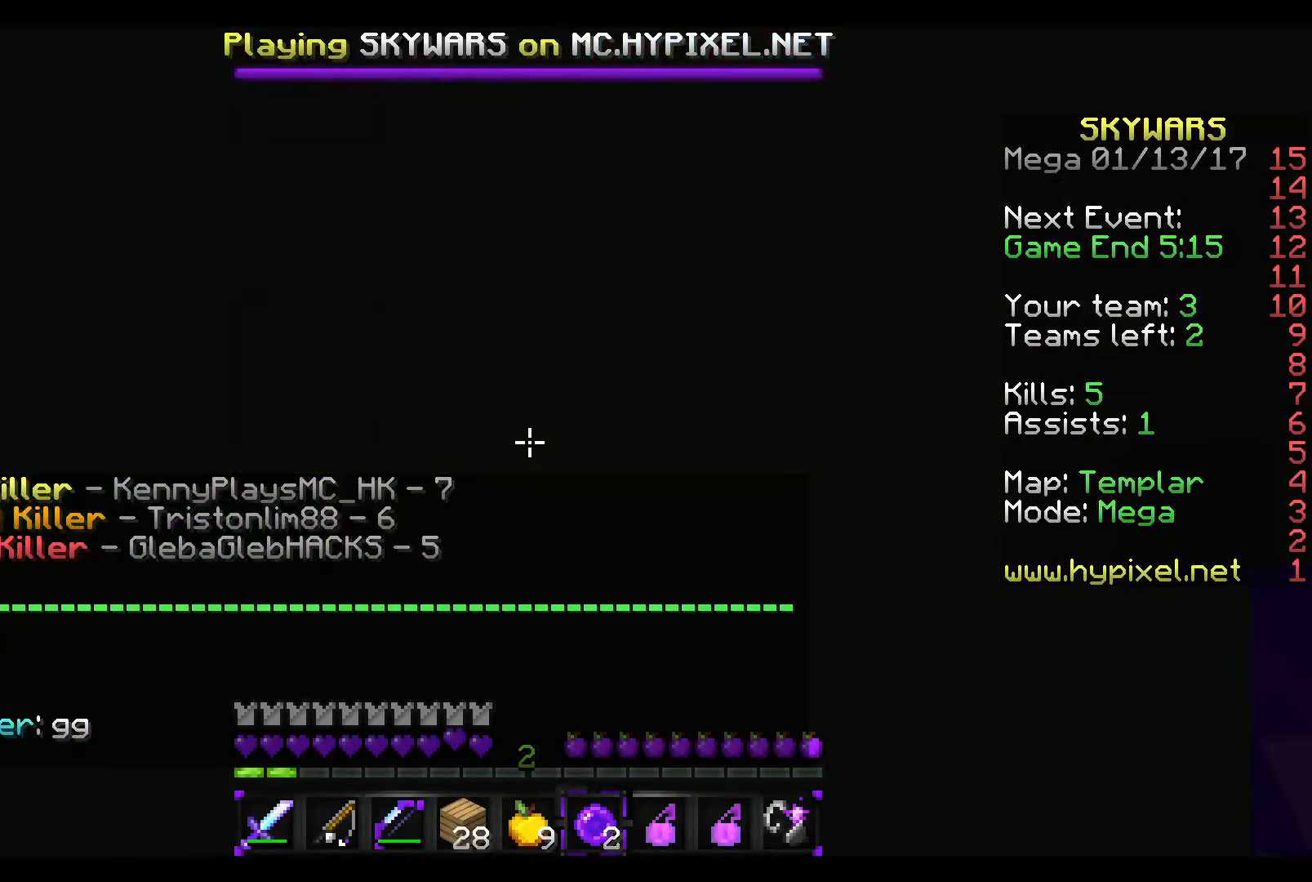
{"keys": ["s"], "mouse": [], "events": [[317, "s", "down"]]}
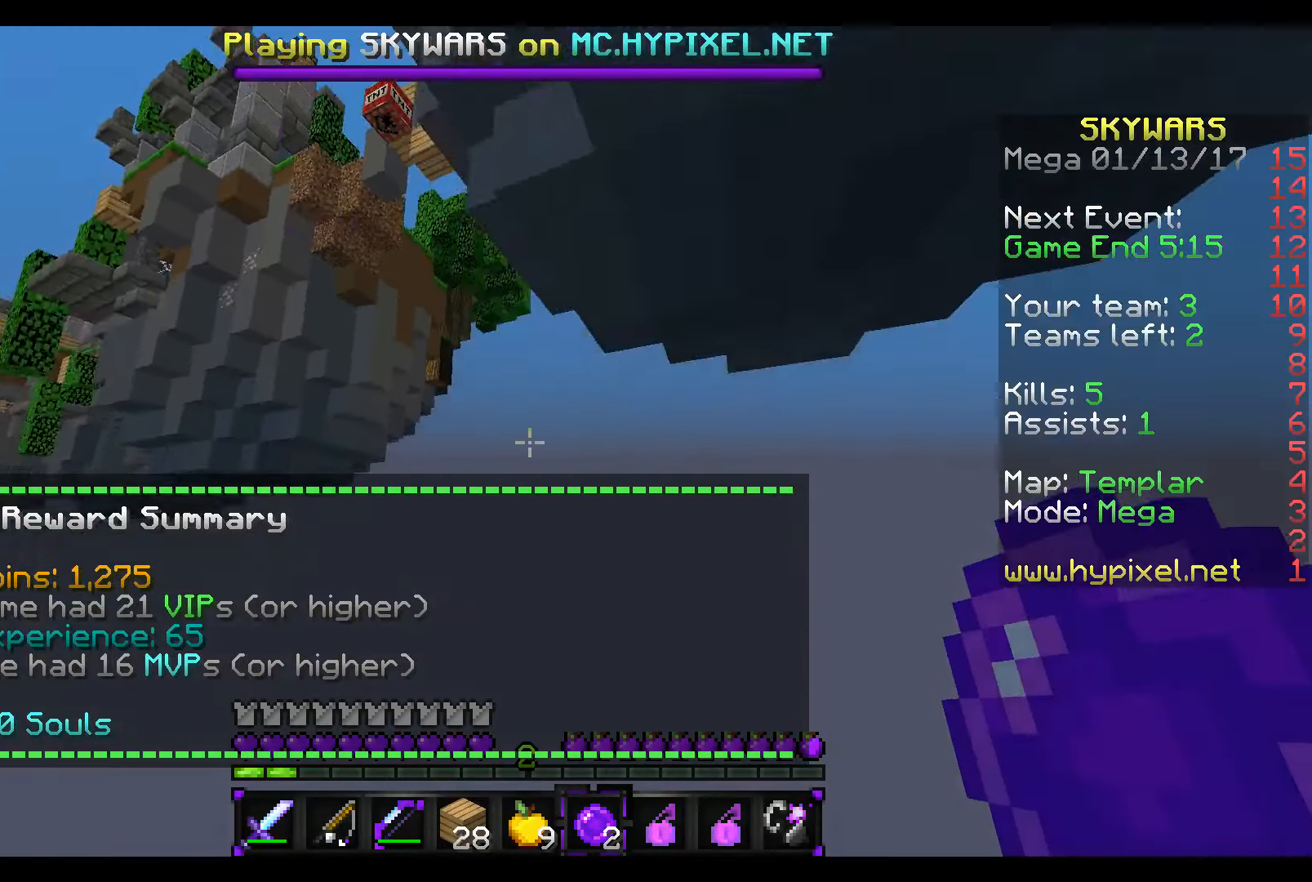
{"keys": ["w"], "mouse": [], "events": [[217, "s", "up"], [267, "w", "down"]]}
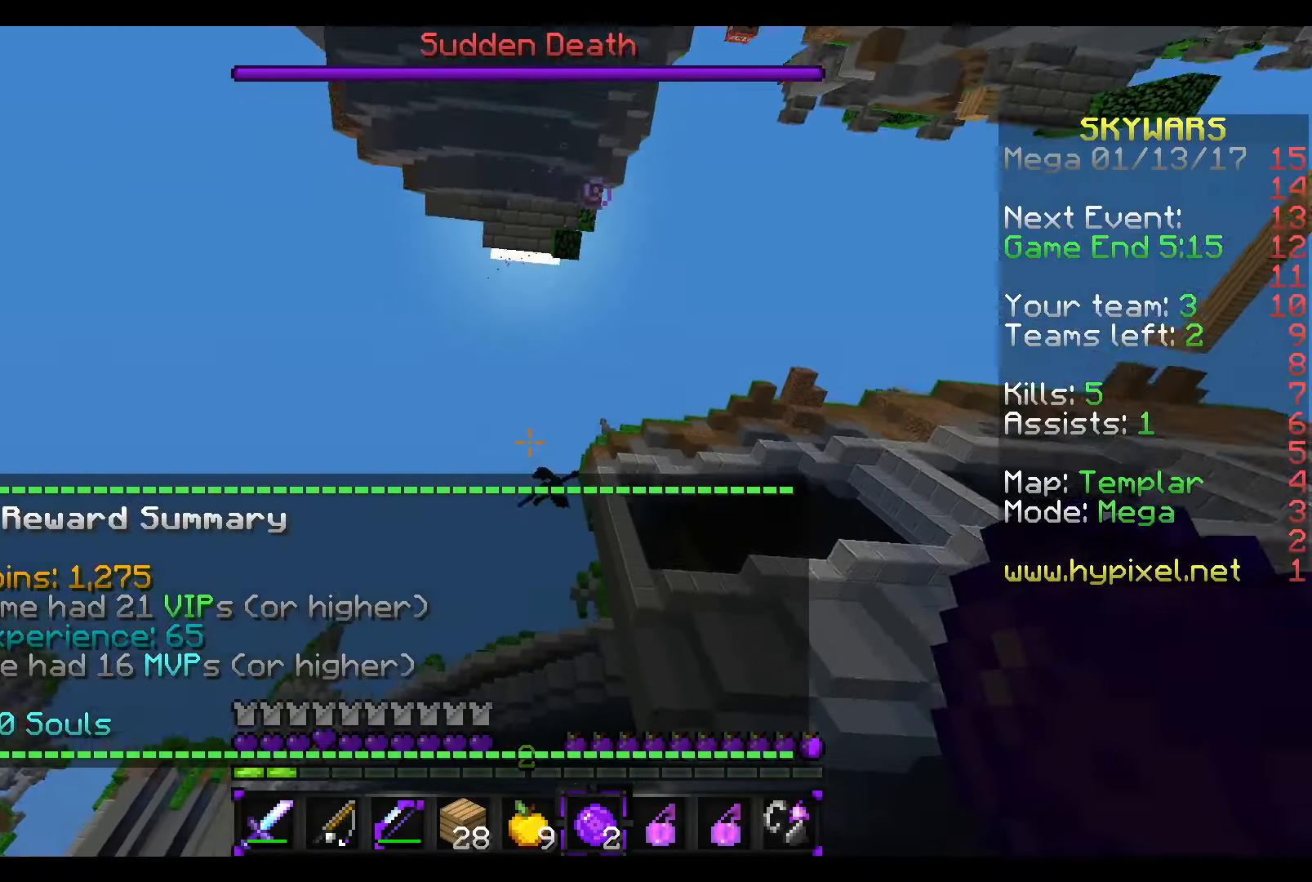
{"keys": [], "mouse": [], "events": [[17, "mouse_right", "down"], [317, "mouse_right", "up"], [317, "w", "up"]]}
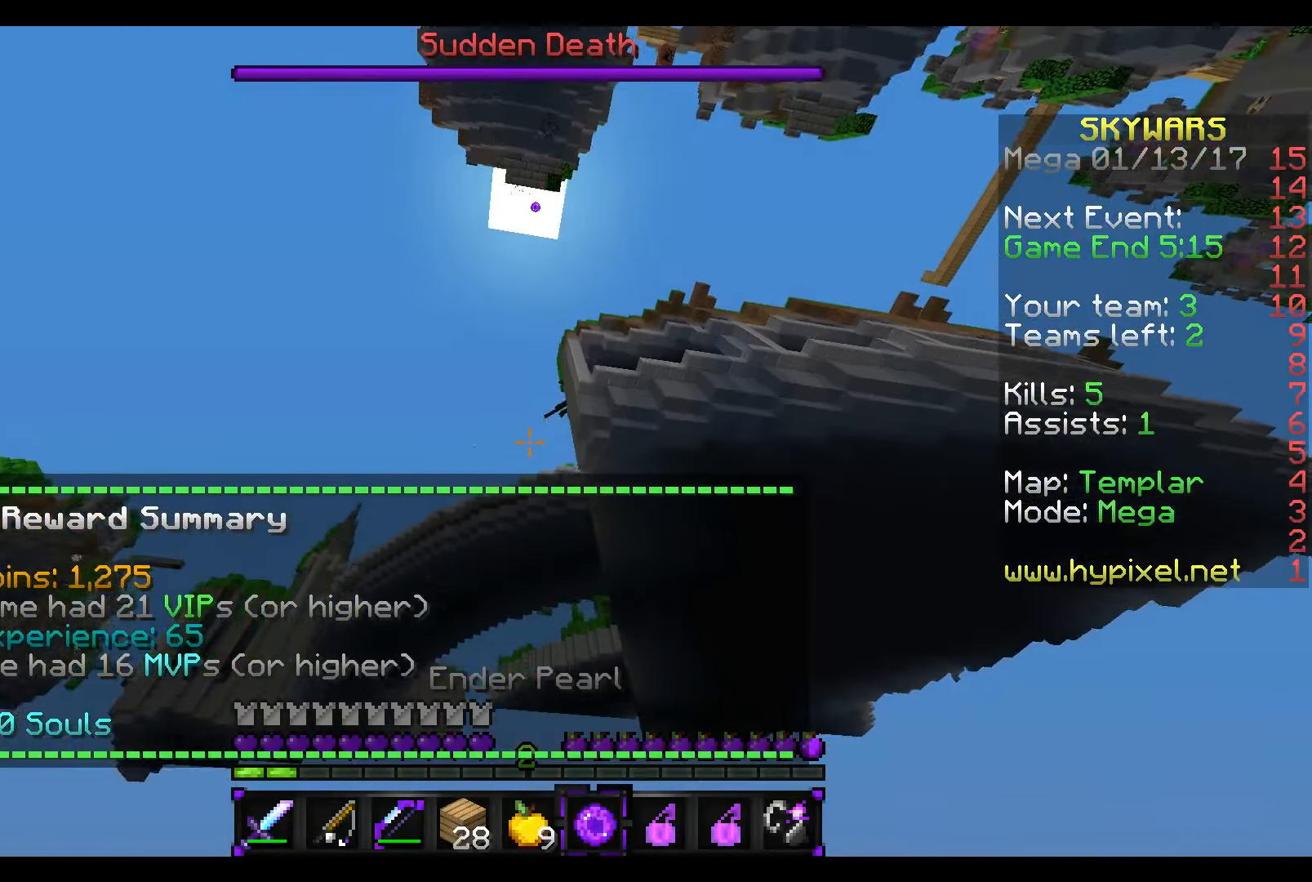
{"keys": [], "mouse": [], "events": []}